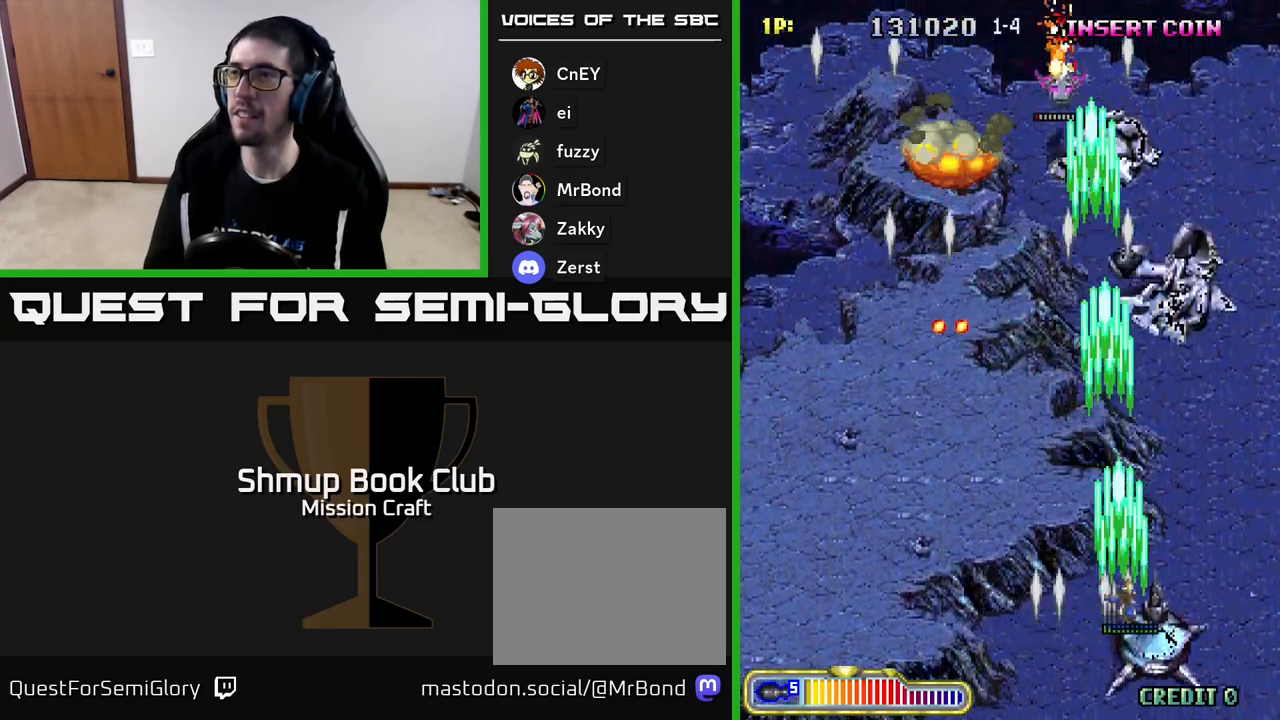
Gameplay with a controller (Xbox layout); each line is a JSON object with the inputs held at the frame after it. "events" lists button and stick changes between this image and that frame as [ms after this image, input, new state], when the widget could be followed in between. Not read: right_stick.
{"buttons": ["DPAD_LEFT"], "left_stick": "center", "events": [[50, "DPAD_RIGHT", "up"], [83, "DPAD_UP", "down"], [183, "DPAD_RIGHT", "down"], [367, "DPAD_RIGHT", "up"], [450, "DPAD_LEFT", "down"], [467, "R2", "up"], [483, "DPAD_UP", "up"]]}
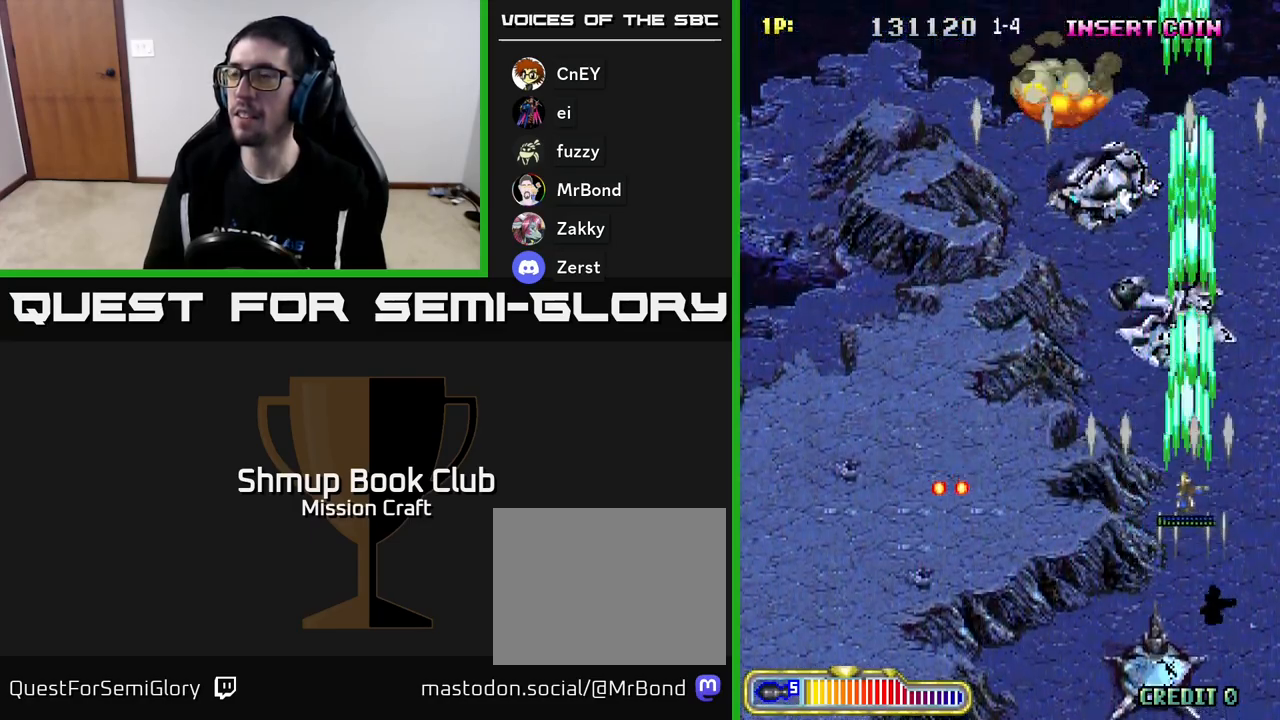
{"buttons": ["R2", "DPAD_LEFT"], "left_stick": "center", "events": [[467, "R2", "down"]]}
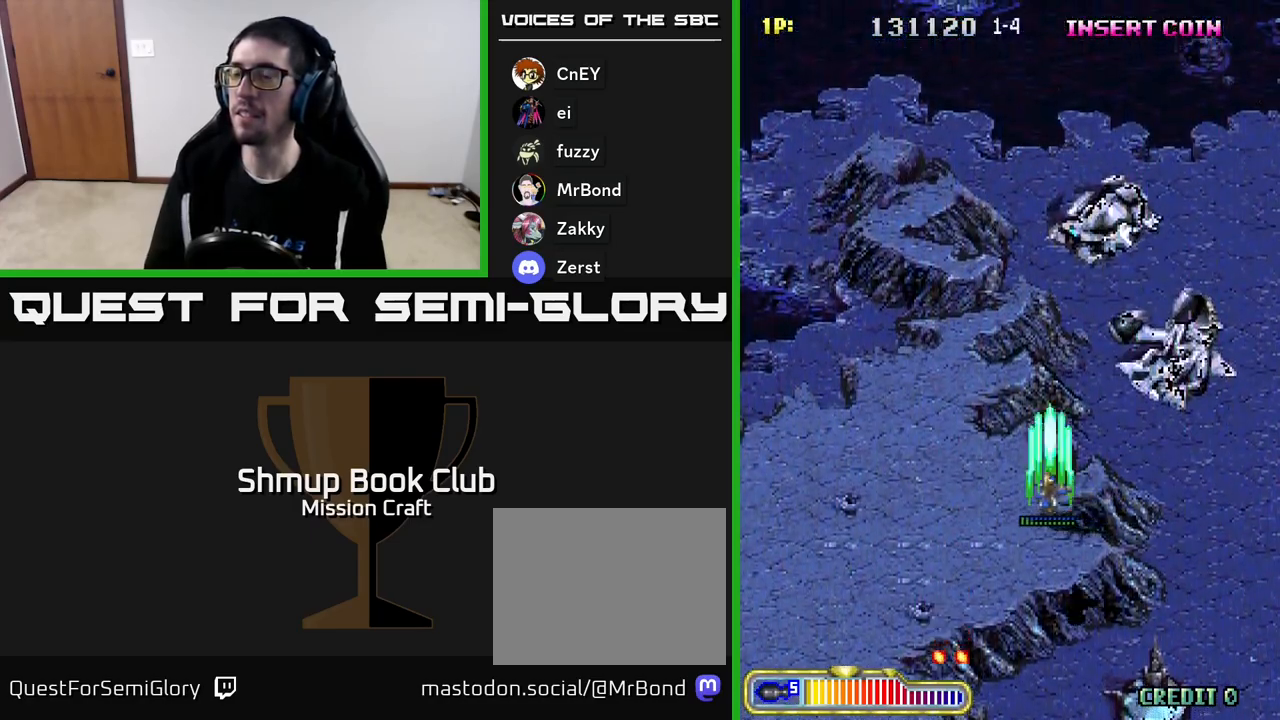
{"buttons": ["R2"], "left_stick": "center", "events": [[50, "DPAD_LEFT", "up"]]}
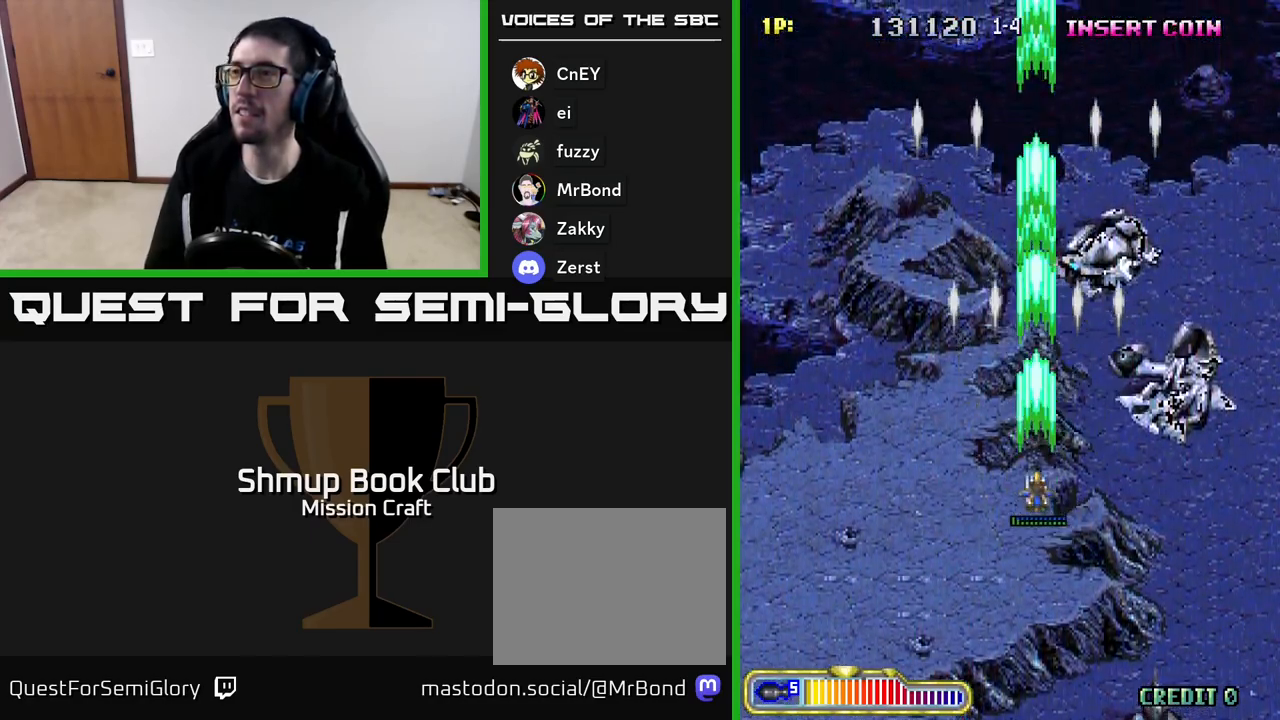
{"buttons": [], "left_stick": "center", "events": [[433, "R2", "up"]]}
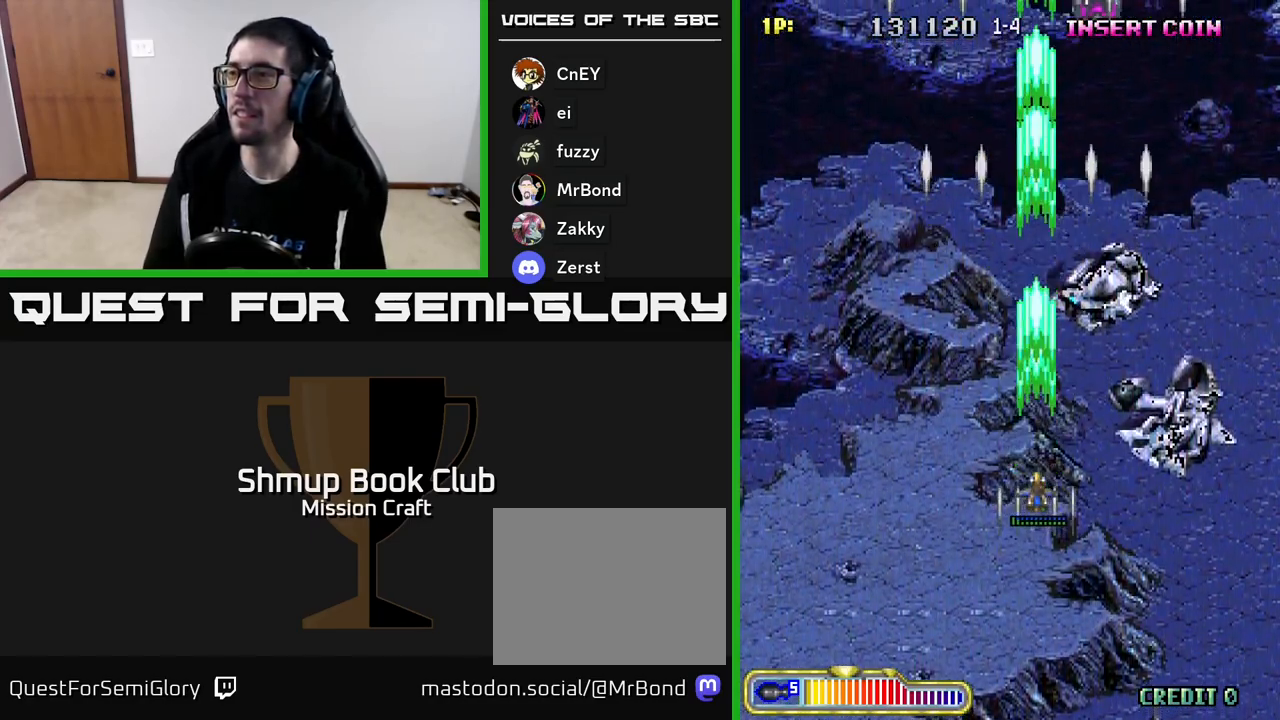
{"buttons": ["R2", "DPAD_RIGHT"], "left_stick": "center", "events": [[383, "DPAD_RIGHT", "down"], [400, "R2", "down"]]}
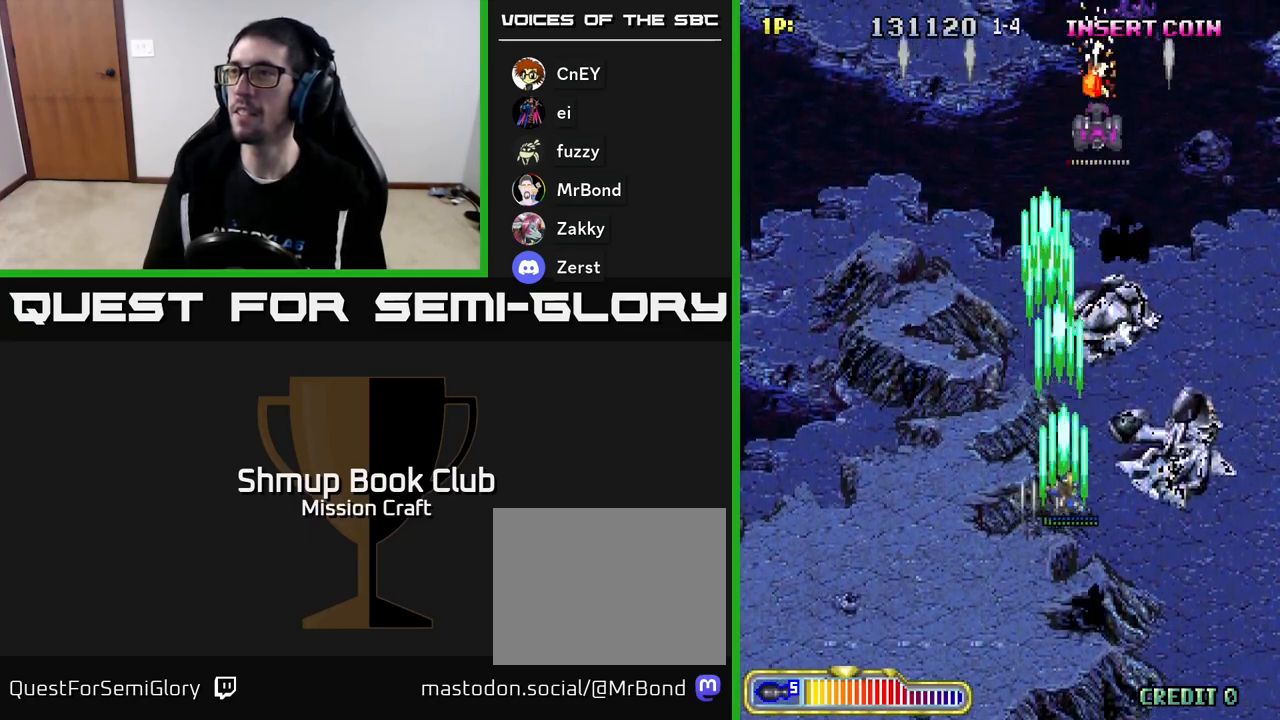
{"buttons": ["R2", "DPAD_RIGHT"], "left_stick": "center", "events": [[100, "DPAD_DOWN", "down"], [250, "DPAD_RIGHT", "up"], [417, "DPAD_RIGHT", "down"], [433, "DPAD_DOWN", "up"]]}
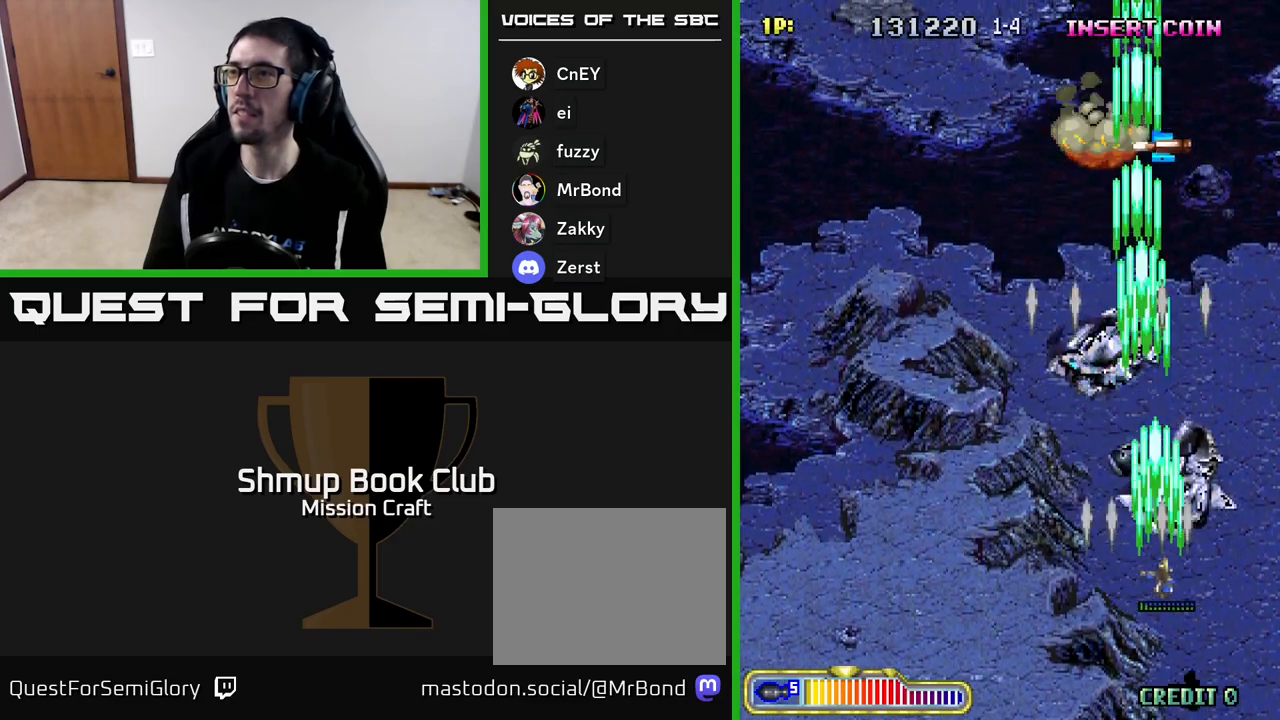
{"buttons": ["R2", "DPAD_LEFT"], "left_stick": "center", "events": [[67, "DPAD_RIGHT", "up"], [100, "DPAD_LEFT", "down"]]}
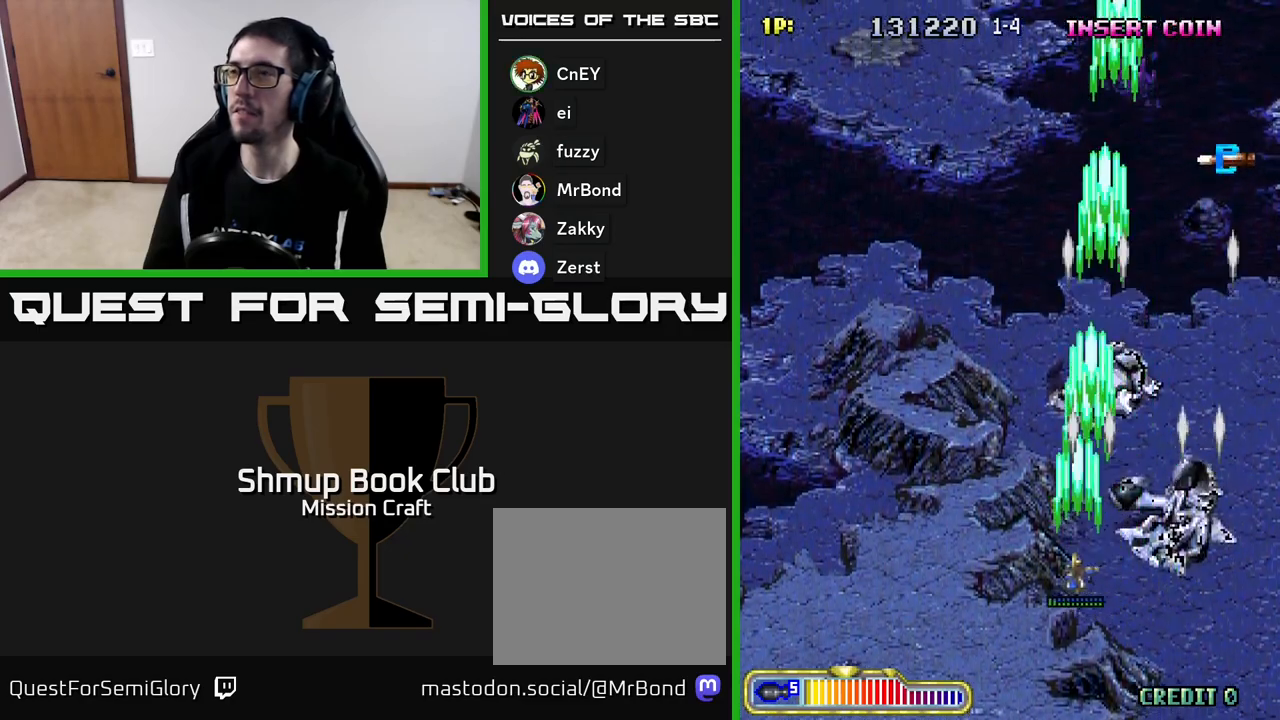
{"buttons": ["R2", "DPAD_UP", "DPAD_LEFT"], "left_stick": "center", "events": [[283, "DPAD_UP", "down"]]}
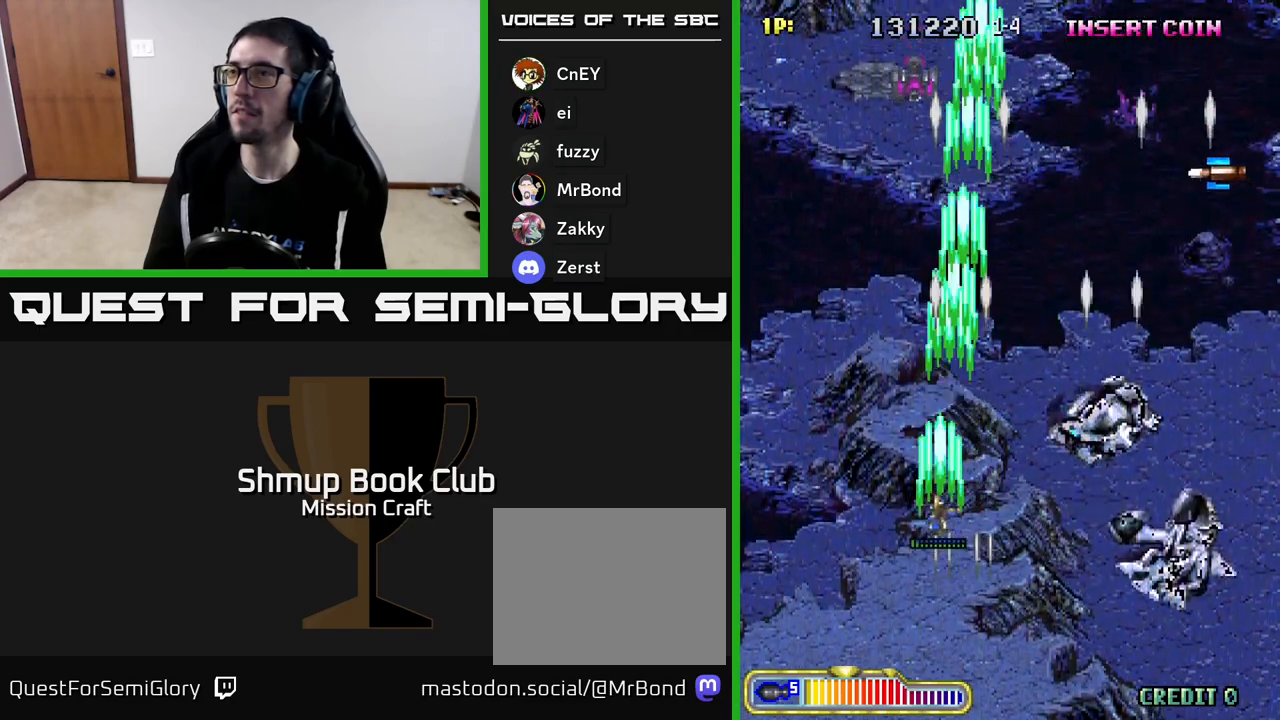
{"buttons": ["R2", "DPAD_UP"], "left_stick": "center", "events": [[117, "DPAD_LEFT", "up"], [250, "DPAD_RIGHT", "down"], [433, "DPAD_RIGHT", "up"]]}
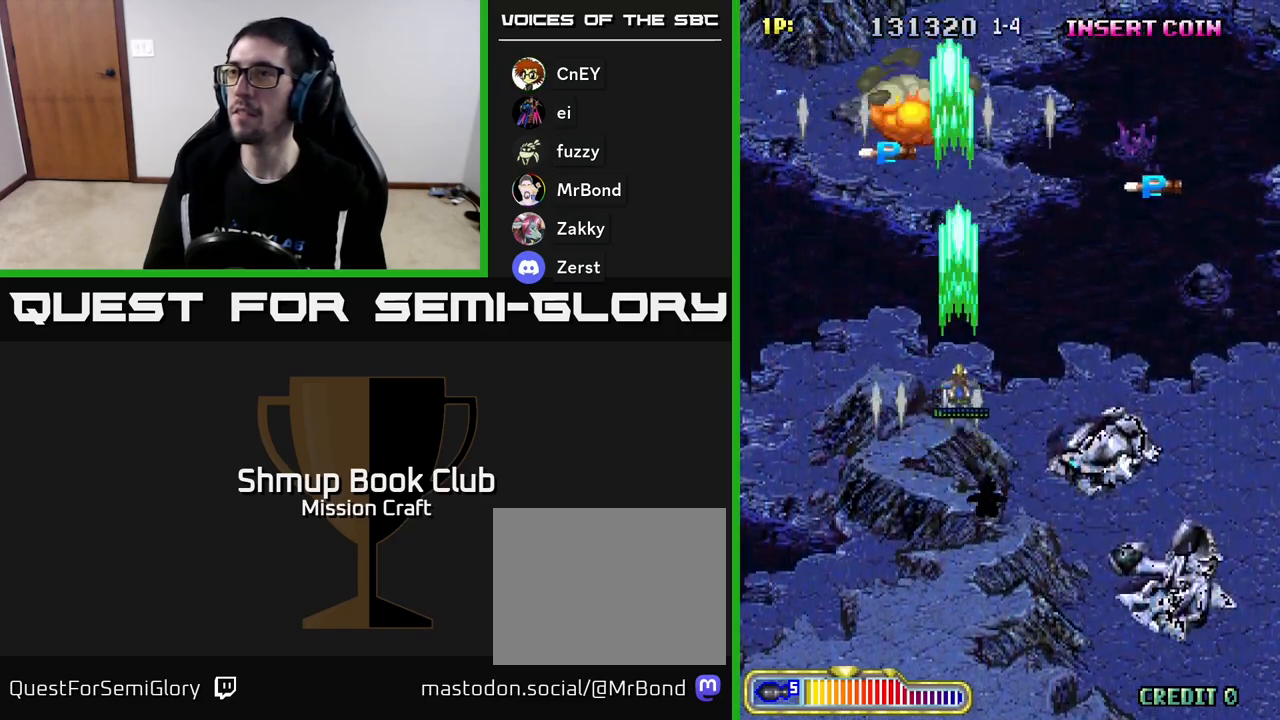
{"buttons": ["R2", "DPAD_UP", "DPAD_LEFT"], "left_stick": "center", "events": [[200, "DPAD_LEFT", "down"]]}
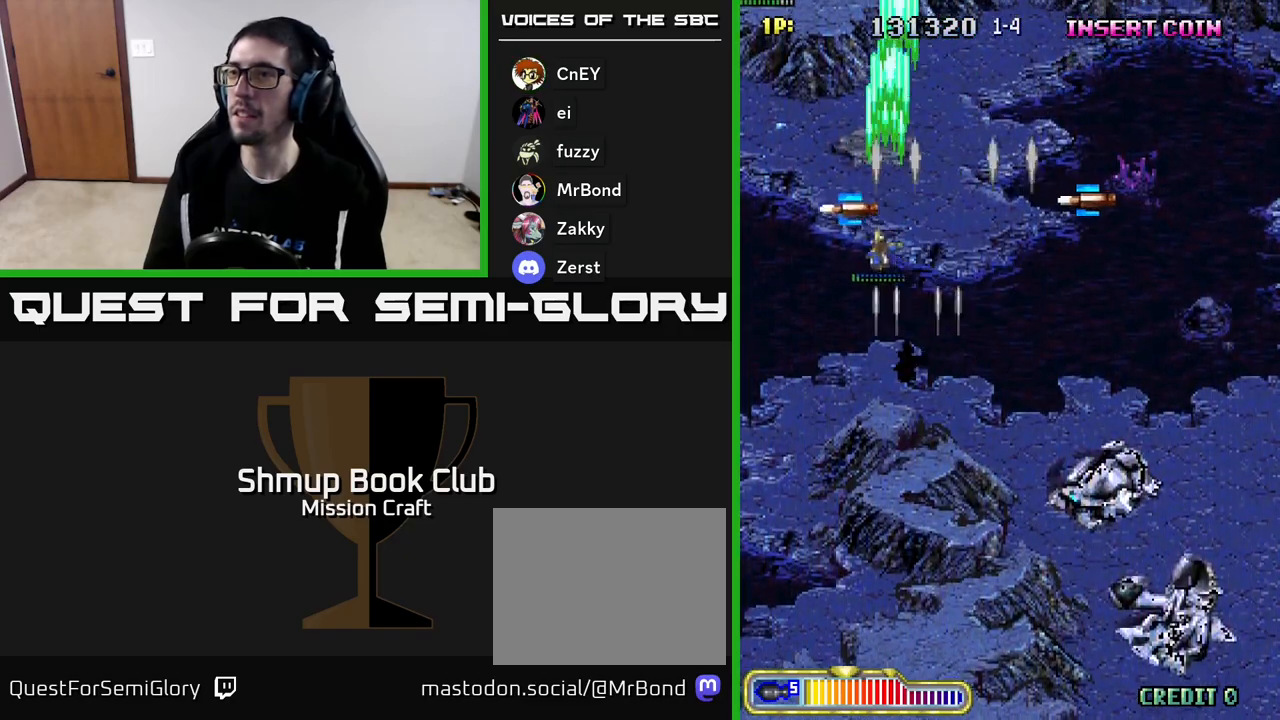
{"buttons": ["R2", "DPAD_RIGHT"], "left_stick": "center", "events": [[133, "DPAD_LEFT", "up"], [150, "DPAD_UP", "up"], [167, "DPAD_RIGHT", "down"]]}
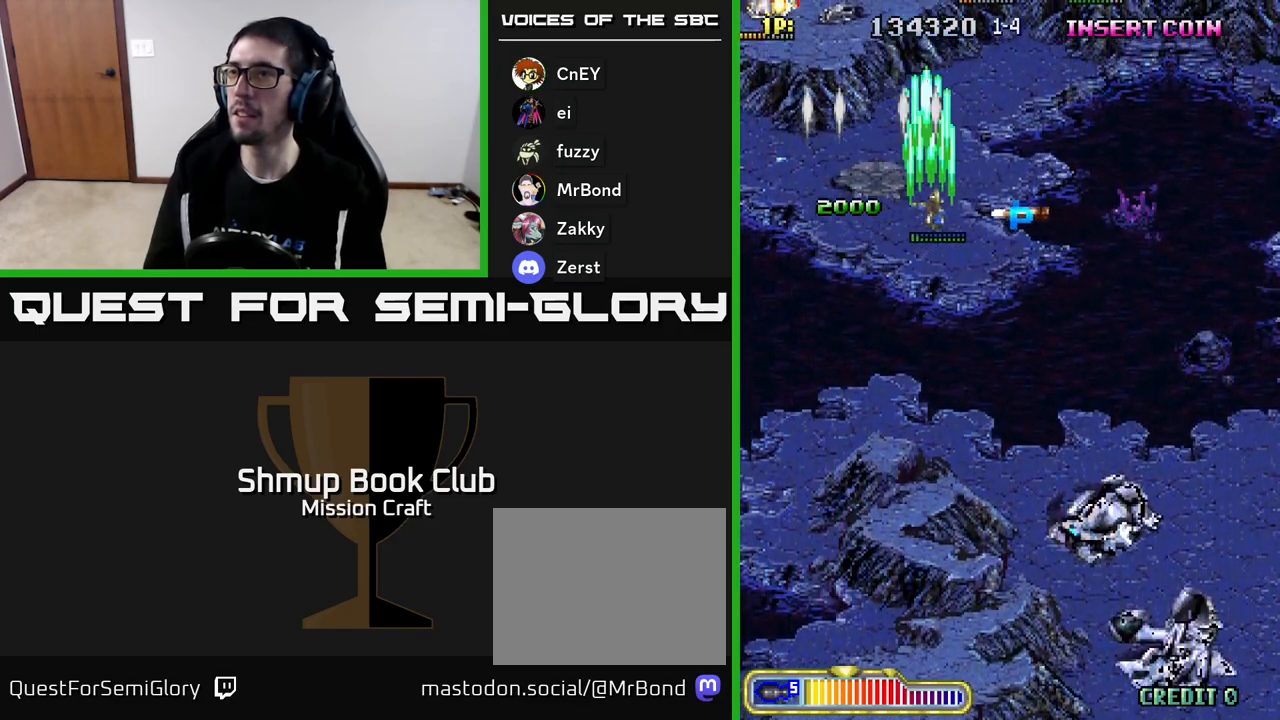
{"buttons": ["R2", "DPAD_DOWN"], "left_stick": "center", "events": [[133, "DPAD_DOWN", "down"], [317, "DPAD_RIGHT", "up"], [417, "DPAD_LEFT", "down"], [483, "DPAD_LEFT", "up"]]}
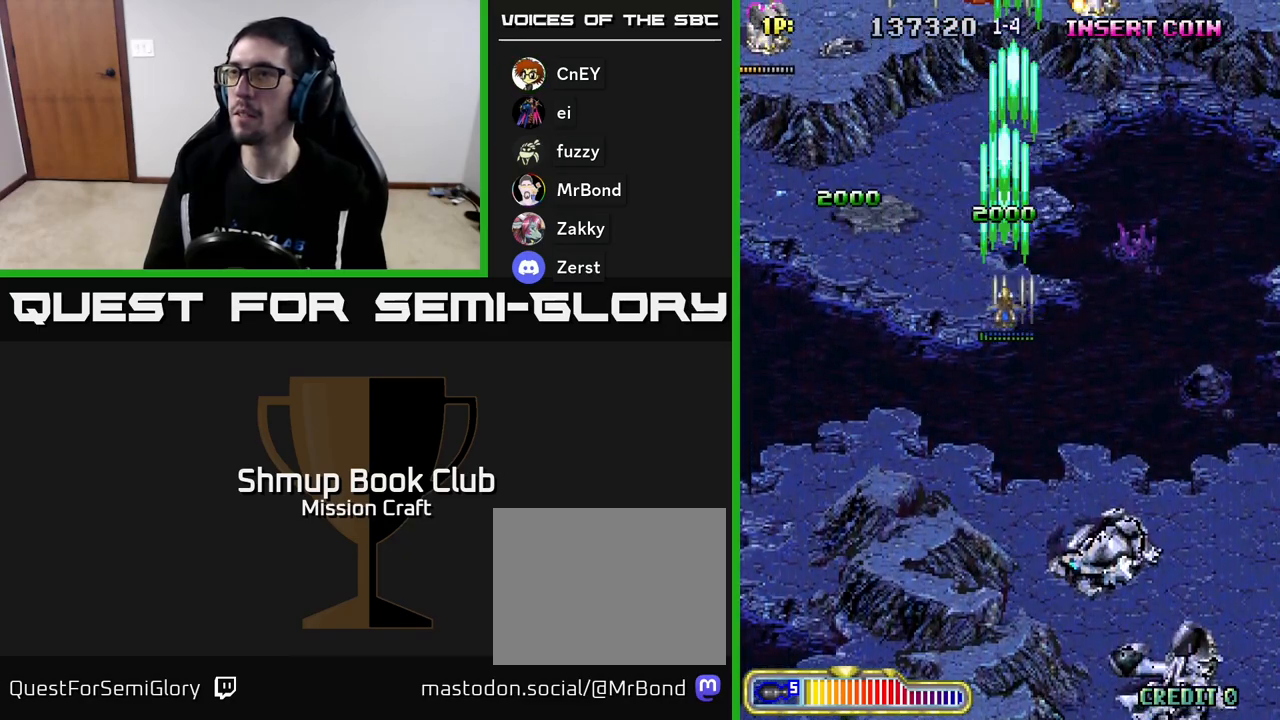
{"buttons": ["R2", "DPAD_DOWN"], "left_stick": "center", "events": [[100, "DPAD_RIGHT", "down"], [500, "DPAD_RIGHT", "up"]]}
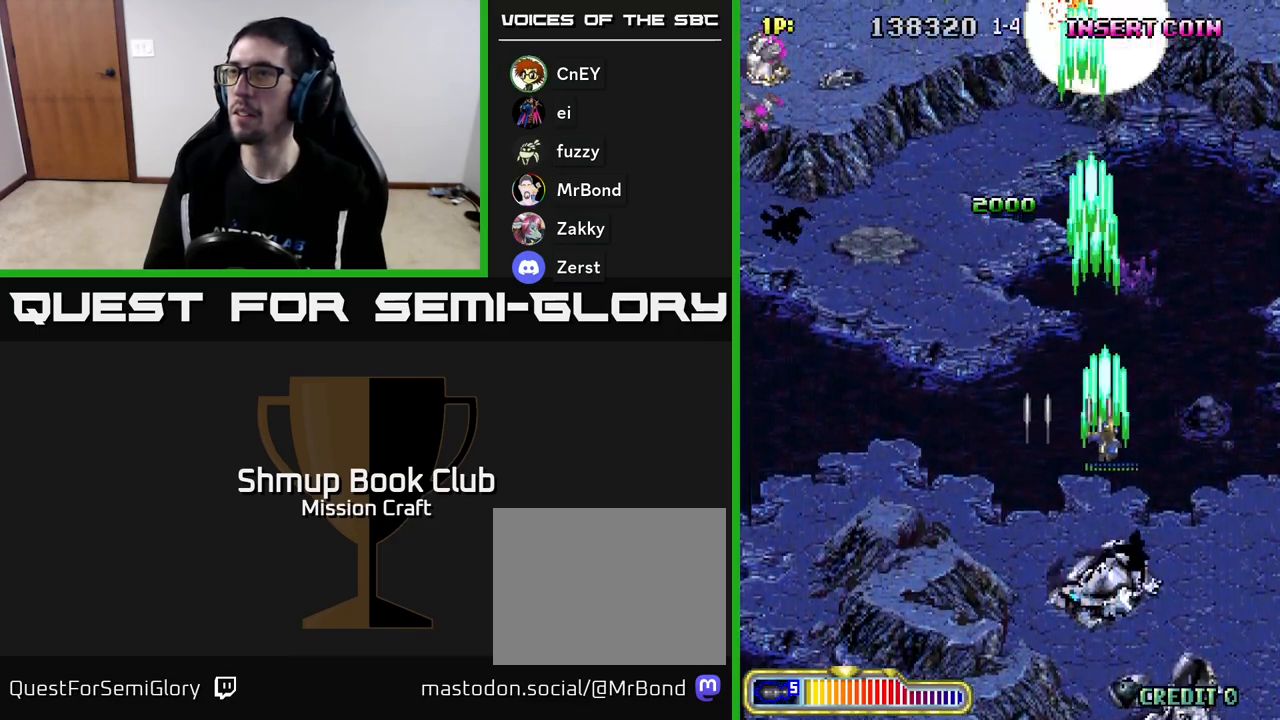
{"buttons": ["R2", "DPAD_LEFT"], "left_stick": "center", "events": [[67, "DPAD_LEFT", "down"], [133, "DPAD_DOWN", "up"]]}
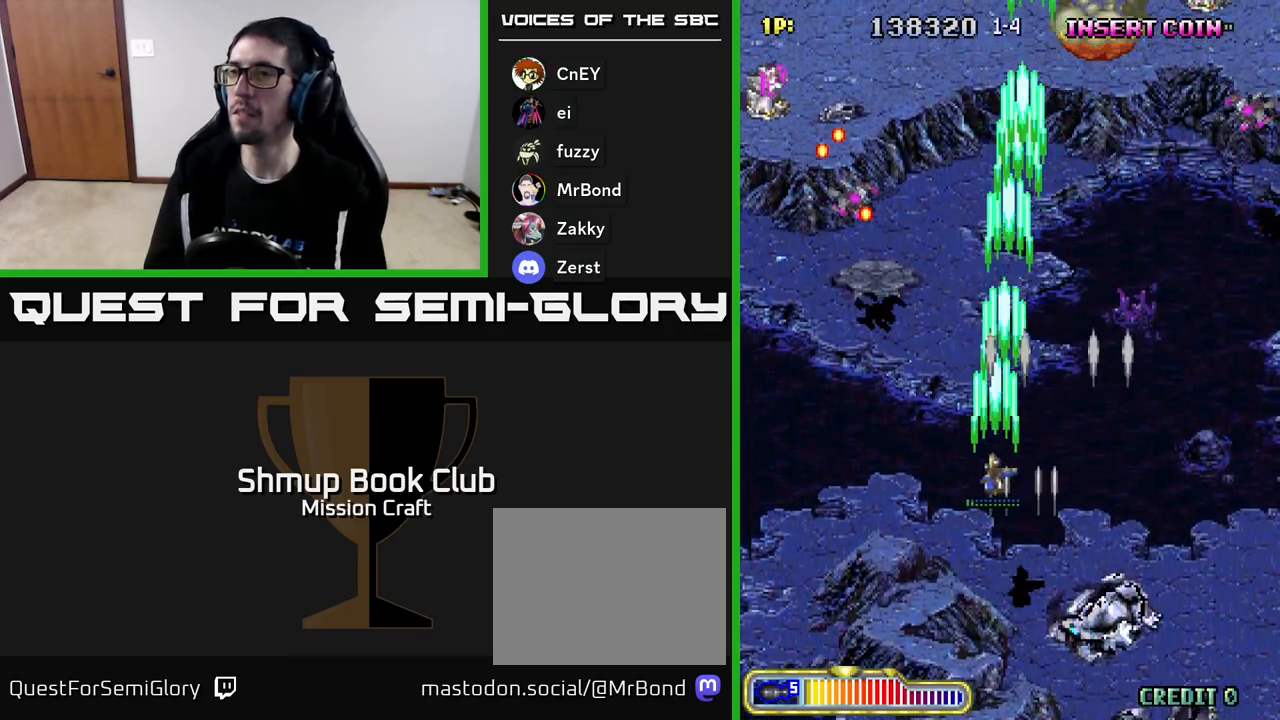
{"buttons": ["R2", "DPAD_LEFT"], "left_stick": "center", "events": []}
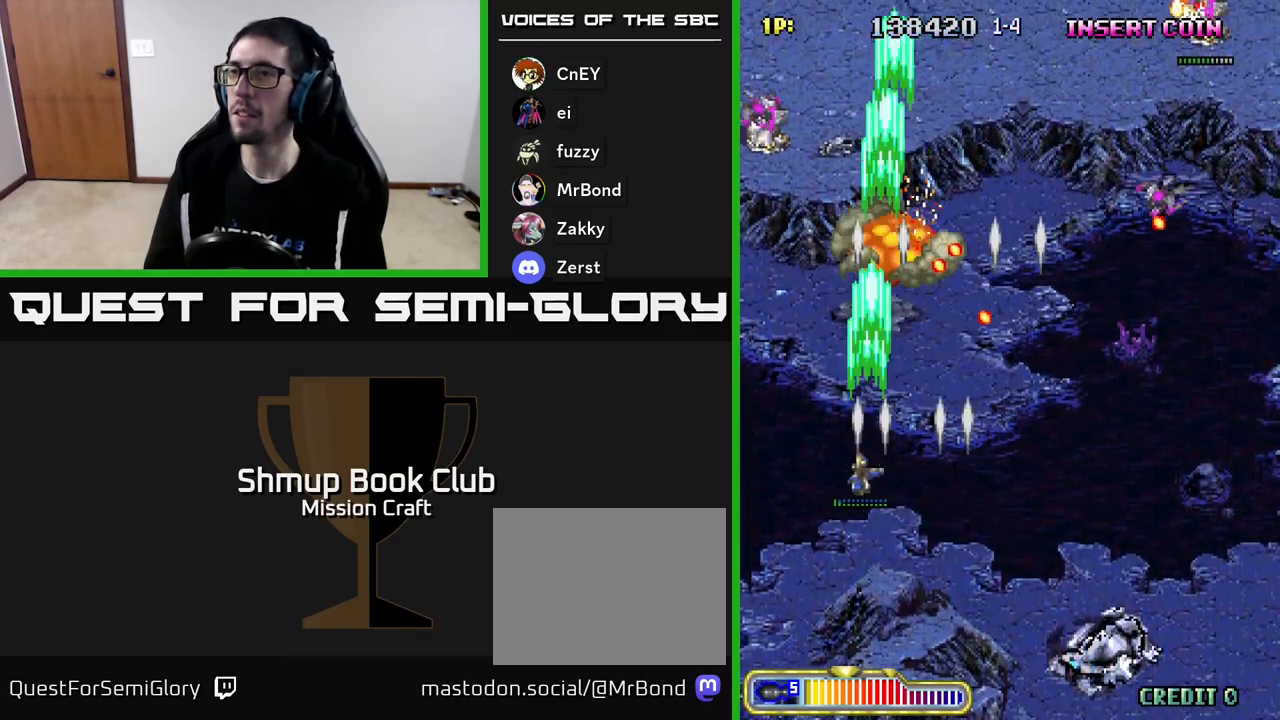
{"buttons": ["R2", "DPAD_DOWN", "DPAD_RIGHT"], "left_stick": "center", "events": [[117, "DPAD_DOWN", "down"], [300, "DPAD_LEFT", "up"], [433, "DPAD_RIGHT", "down"]]}
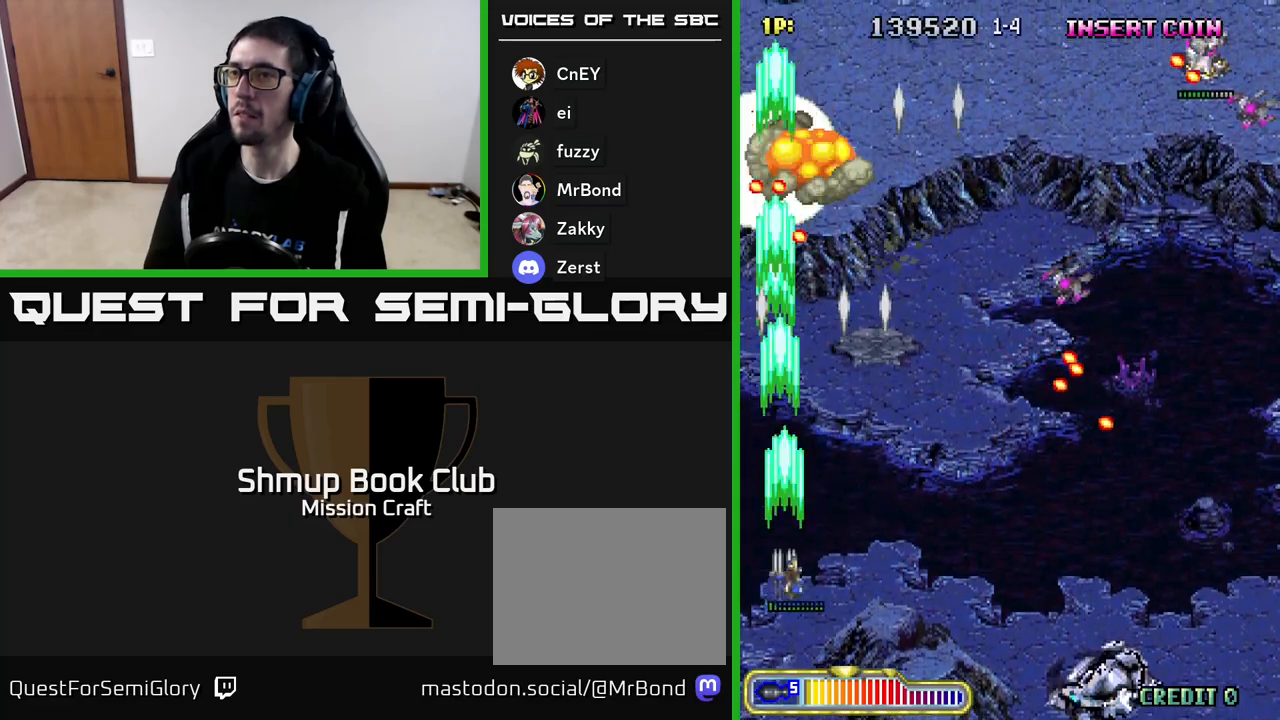
{"buttons": ["R2", "DPAD_DOWN", "DPAD_RIGHT"], "left_stick": "center", "events": [[67, "DPAD_DOWN", "up"], [417, "DPAD_DOWN", "down"]]}
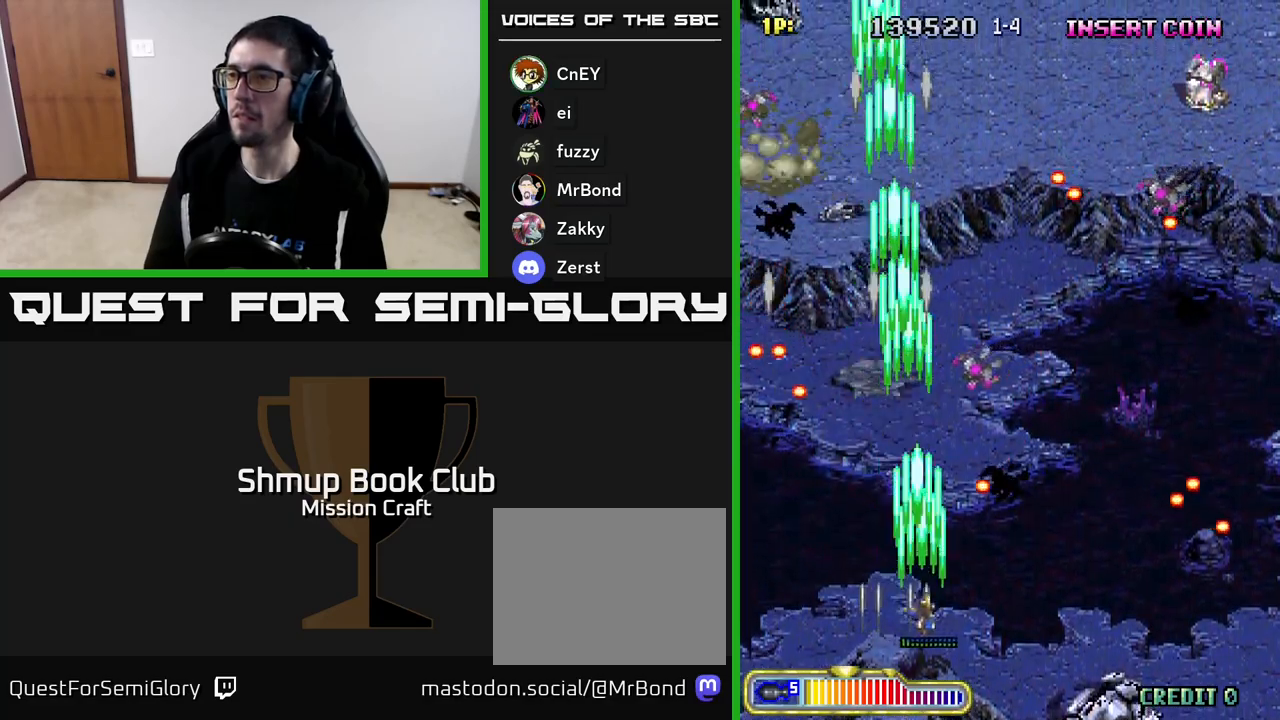
{"buttons": ["R2", "DPAD_RIGHT"], "left_stick": "center", "events": [[100, "DPAD_DOWN", "up"]]}
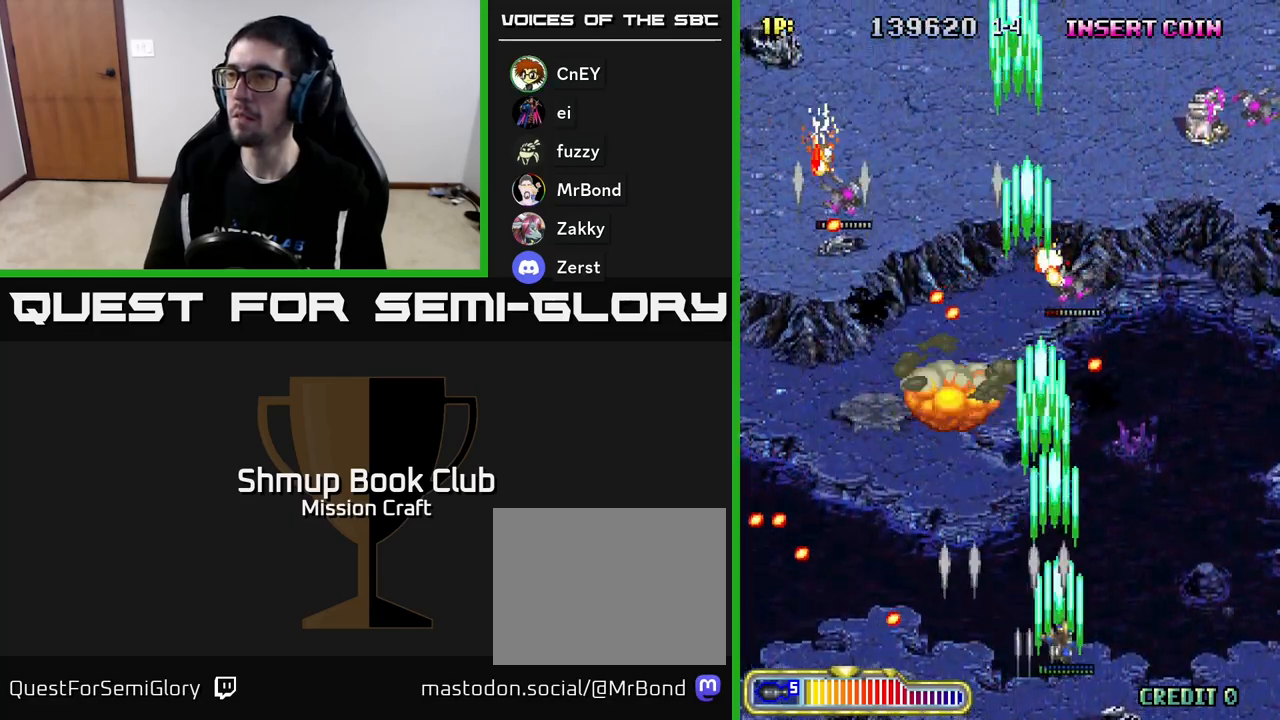
{"buttons": ["R2", "DPAD_UP", "DPAD_RIGHT"], "left_stick": "center", "events": [[383, "DPAD_UP", "down"]]}
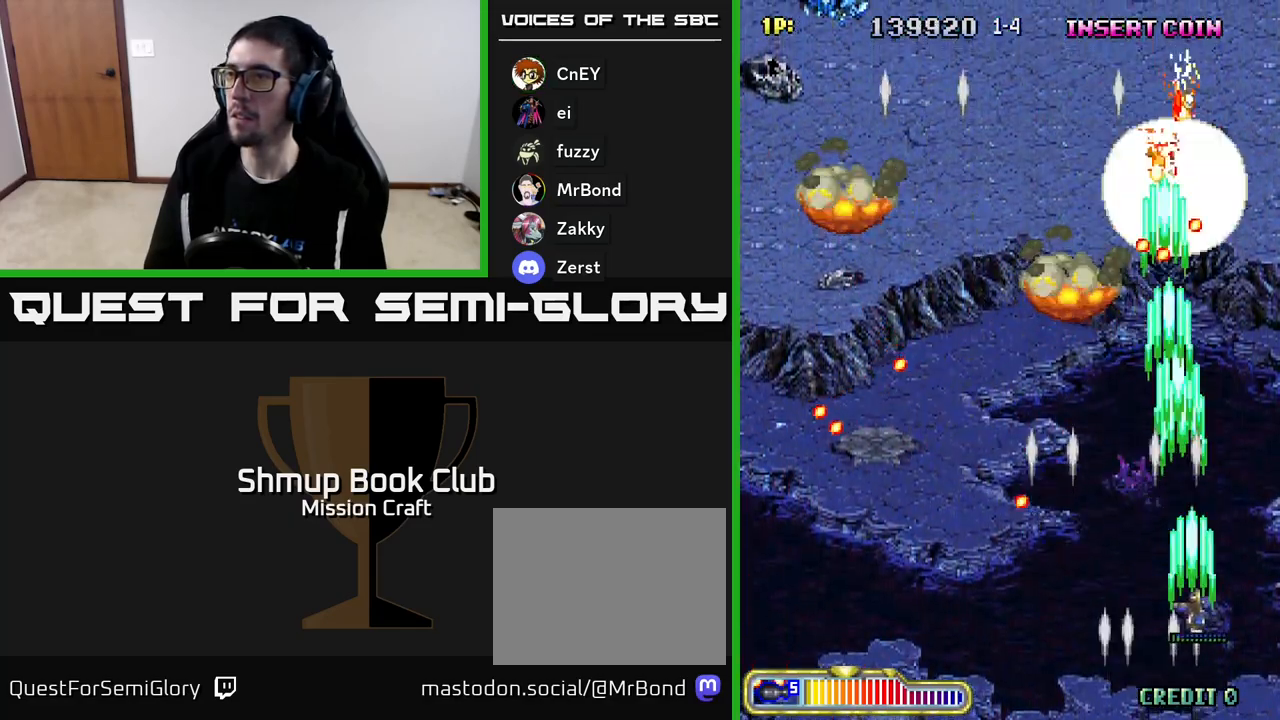
{"buttons": ["R2", "DPAD_UP"], "left_stick": "center", "events": [[150, "DPAD_RIGHT", "up"], [200, "DPAD_LEFT", "down"], [217, "DPAD_UP", "up"], [300, "DPAD_DOWN", "down"], [383, "DPAD_DOWN", "up"], [433, "DPAD_LEFT", "up"], [433, "DPAD_UP", "down"]]}
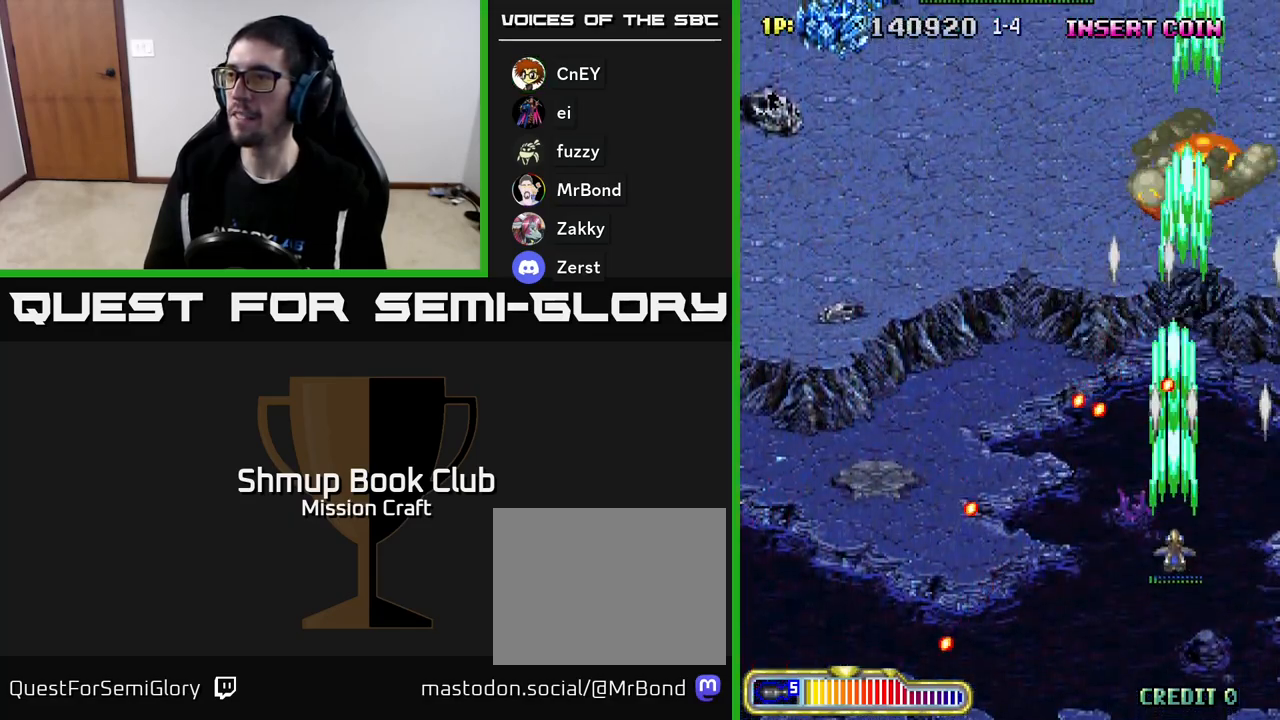
{"buttons": ["R2", "DPAD_UP", "DPAD_LEFT"], "left_stick": "center", "events": [[67, "DPAD_LEFT", "down"]]}
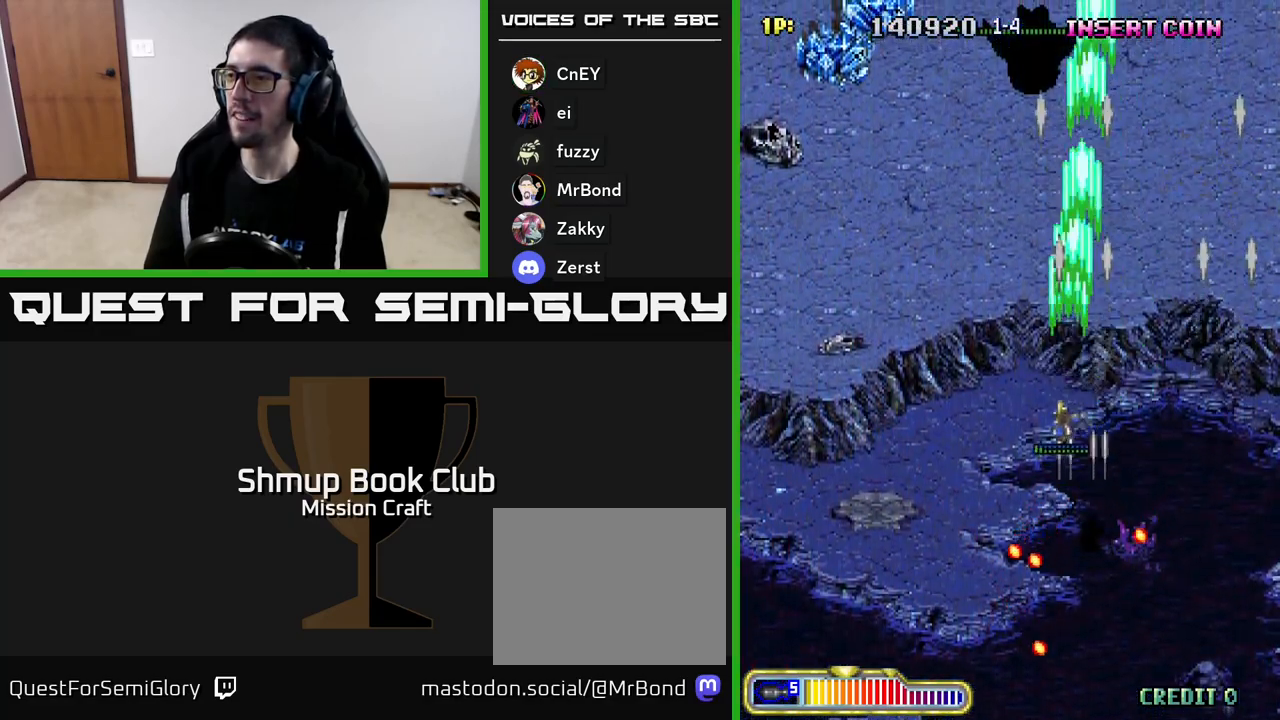
{"buttons": ["R2", "DPAD_LEFT"], "left_stick": "center", "events": [[133, "DPAD_UP", "up"]]}
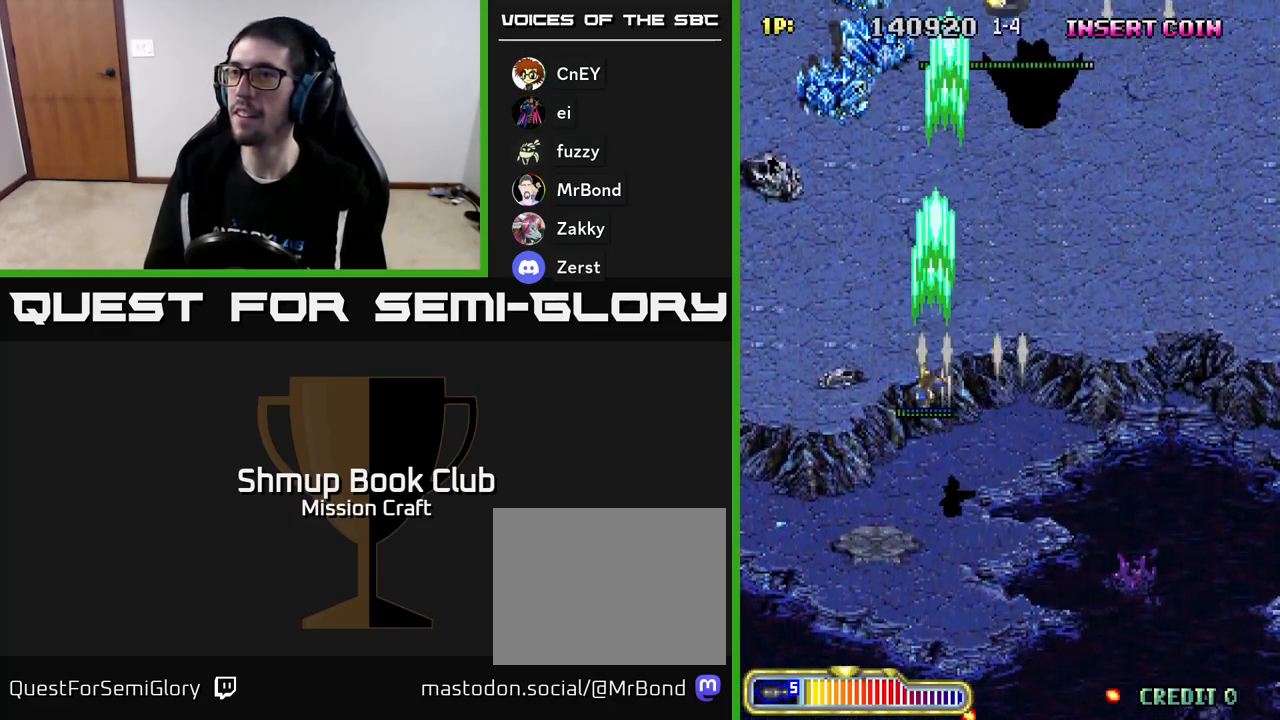
{"buttons": ["R2", "DPAD_UP", "DPAD_RIGHT"], "left_stick": "center", "events": [[150, "DPAD_LEFT", "up"], [183, "DPAD_RIGHT", "down"], [283, "DPAD_UP", "down"]]}
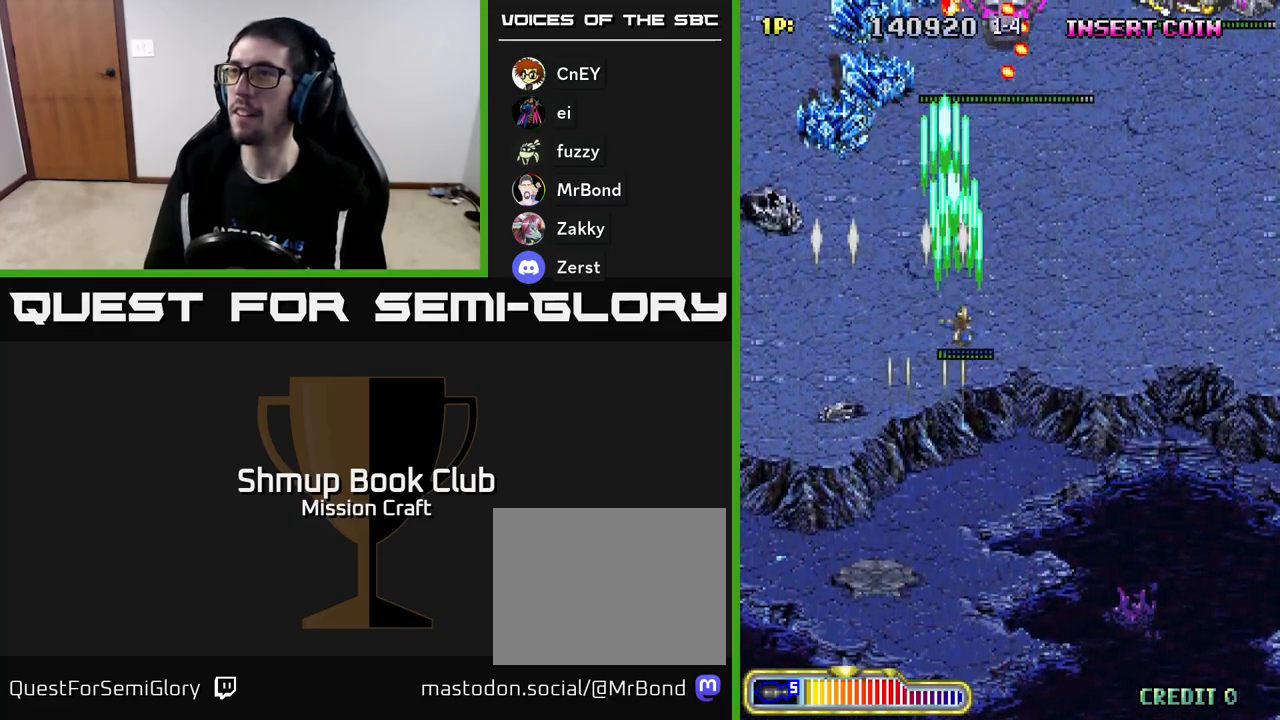
{"buttons": ["R2", "DPAD_DOWN"], "left_stick": "center", "events": [[217, "DPAD_RIGHT", "up"], [217, "DPAD_UP", "up"], [233, "DPAD_DOWN", "down"]]}
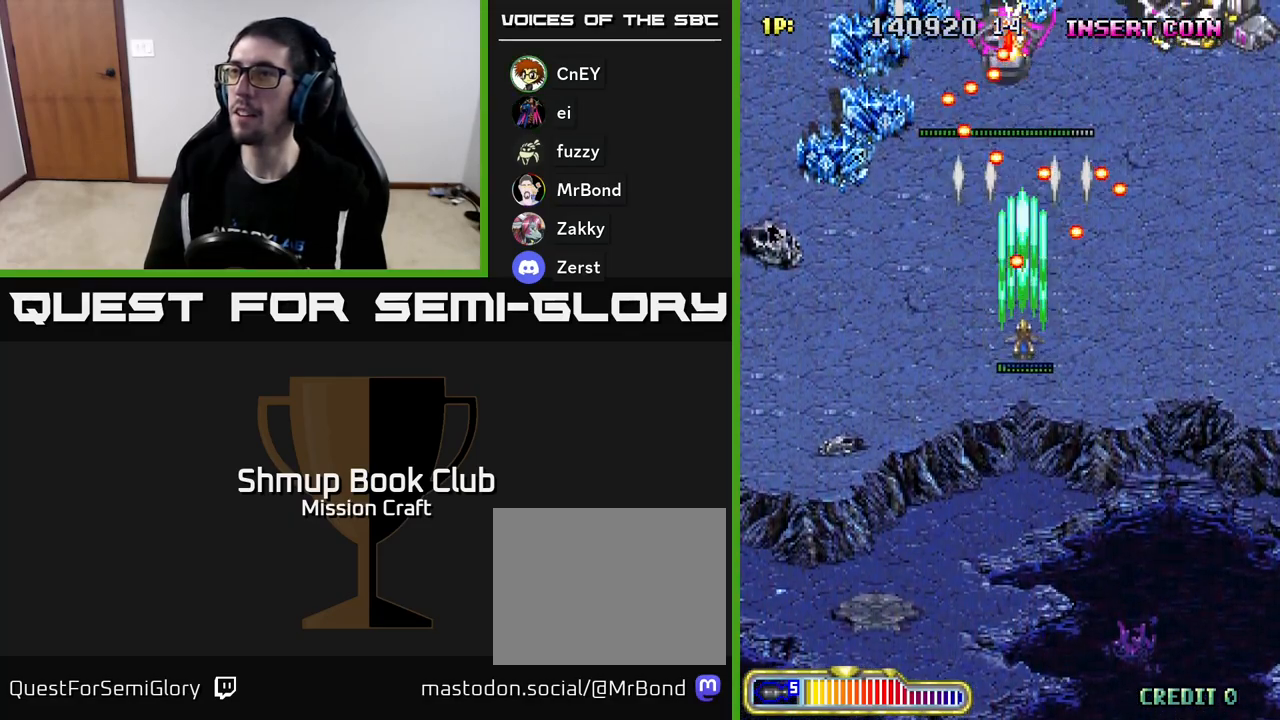
{"buttons": ["R2", "DPAD_RIGHT"], "left_stick": "center", "events": [[83, "DPAD_LEFT", "down"], [333, "DPAD_DOWN", "up"], [400, "DPAD_LEFT", "up"], [467, "DPAD_RIGHT", "down"]]}
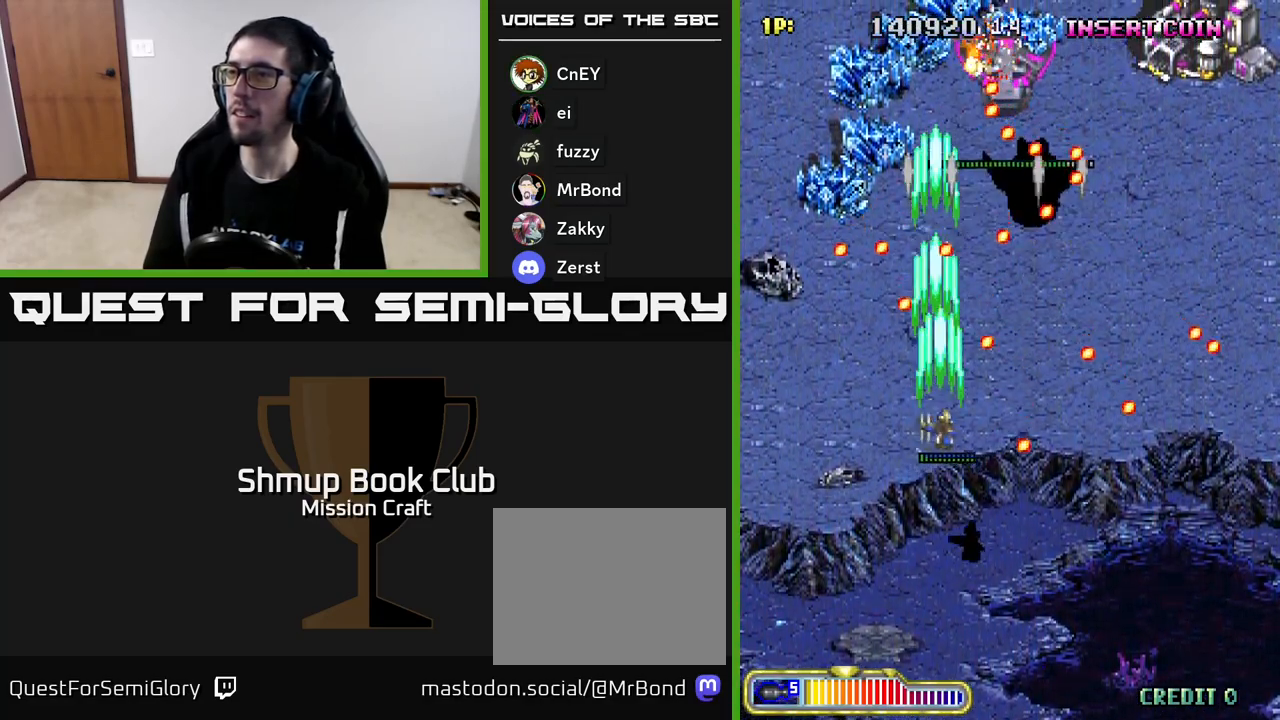
{"buttons": ["R2", "DPAD_DOWN"], "left_stick": "center", "events": [[183, "DPAD_DOWN", "down"], [433, "DPAD_RIGHT", "up"]]}
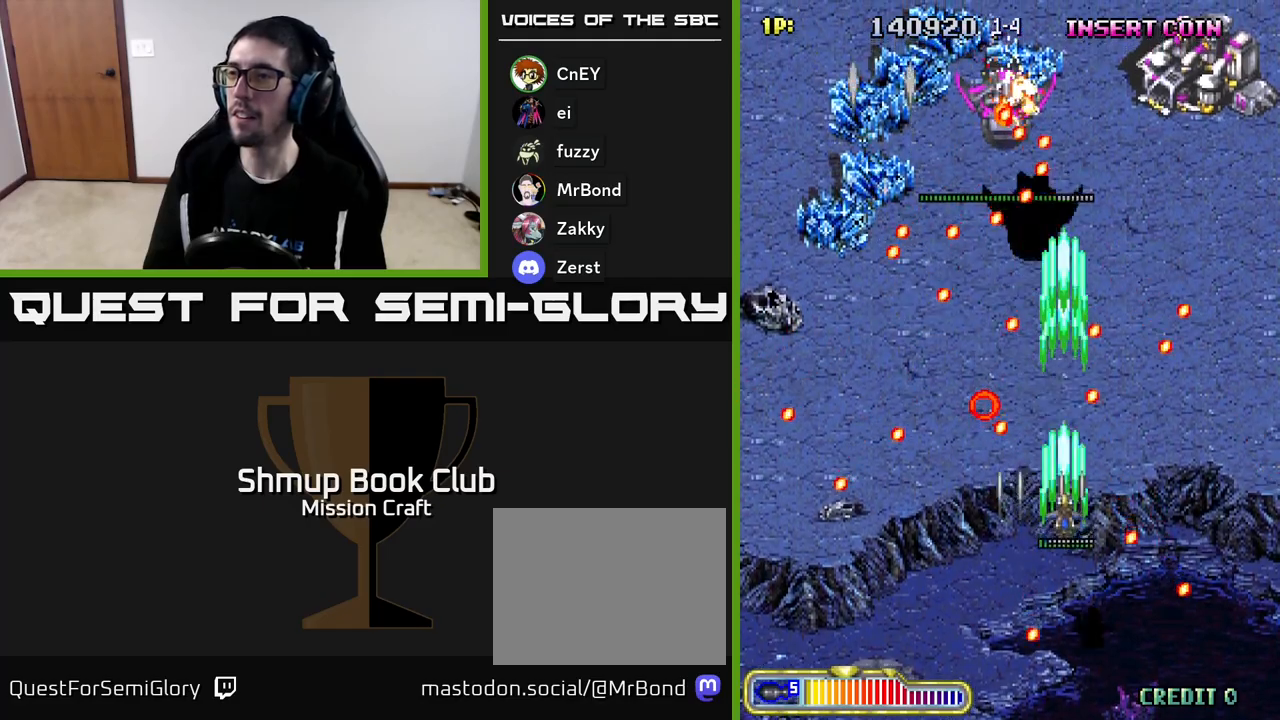
{"buttons": ["R2"], "left_stick": "center", "events": [[117, "DPAD_DOWN", "up"]]}
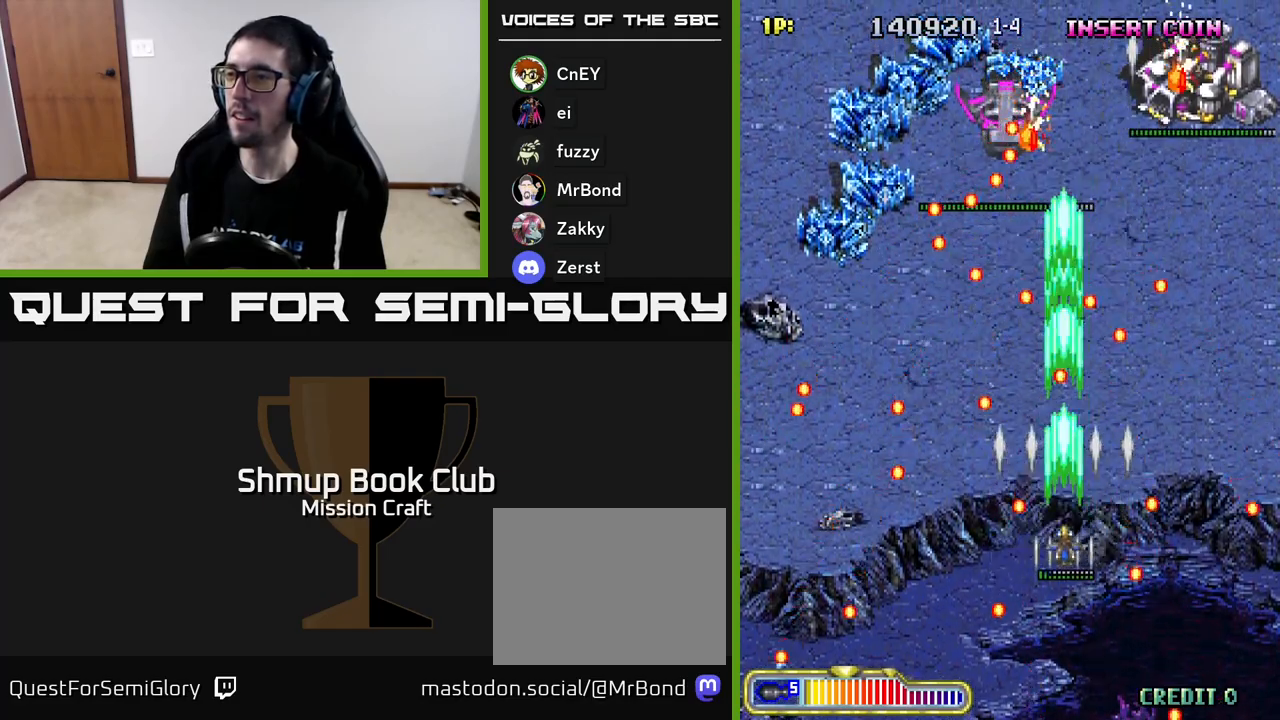
{"buttons": ["R2", "DPAD_DOWN", "DPAD_LEFT"], "left_stick": "center", "events": [[367, "DPAD_LEFT", "down"], [467, "DPAD_DOWN", "down"]]}
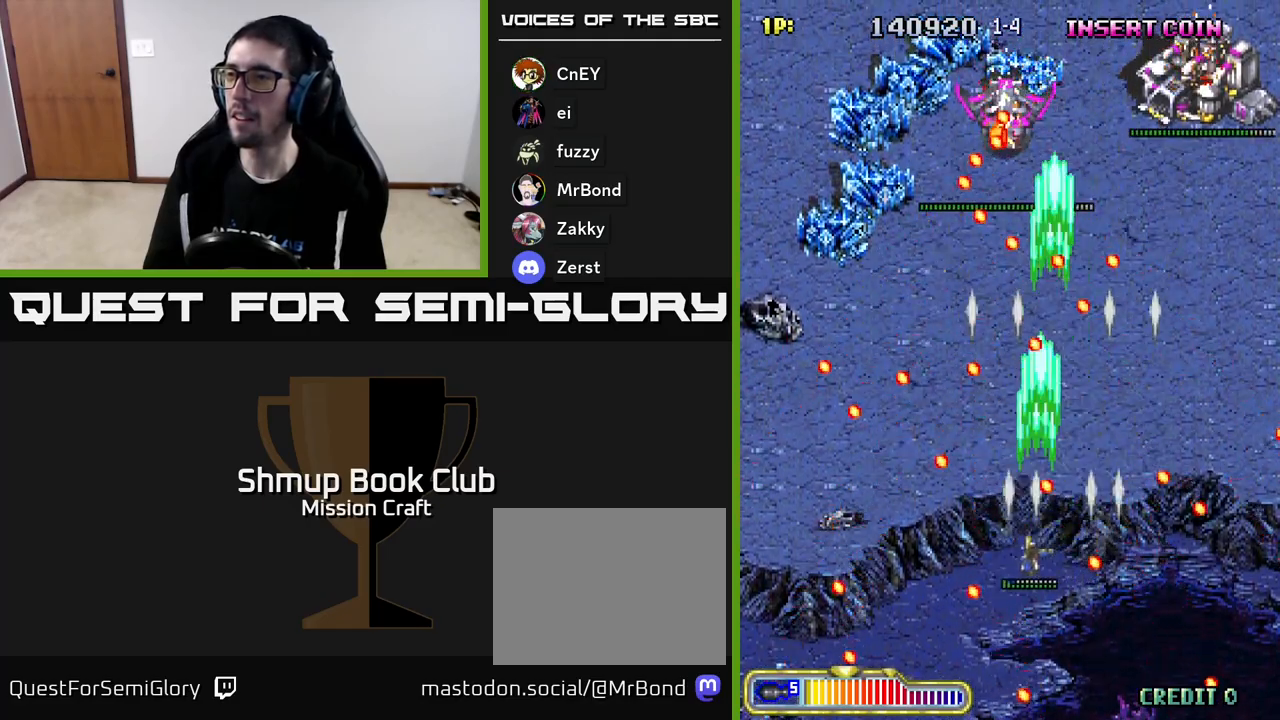
{"buttons": ["R2"], "left_stick": "center", "events": [[50, "DPAD_LEFT", "up"], [83, "DPAD_DOWN", "up"]]}
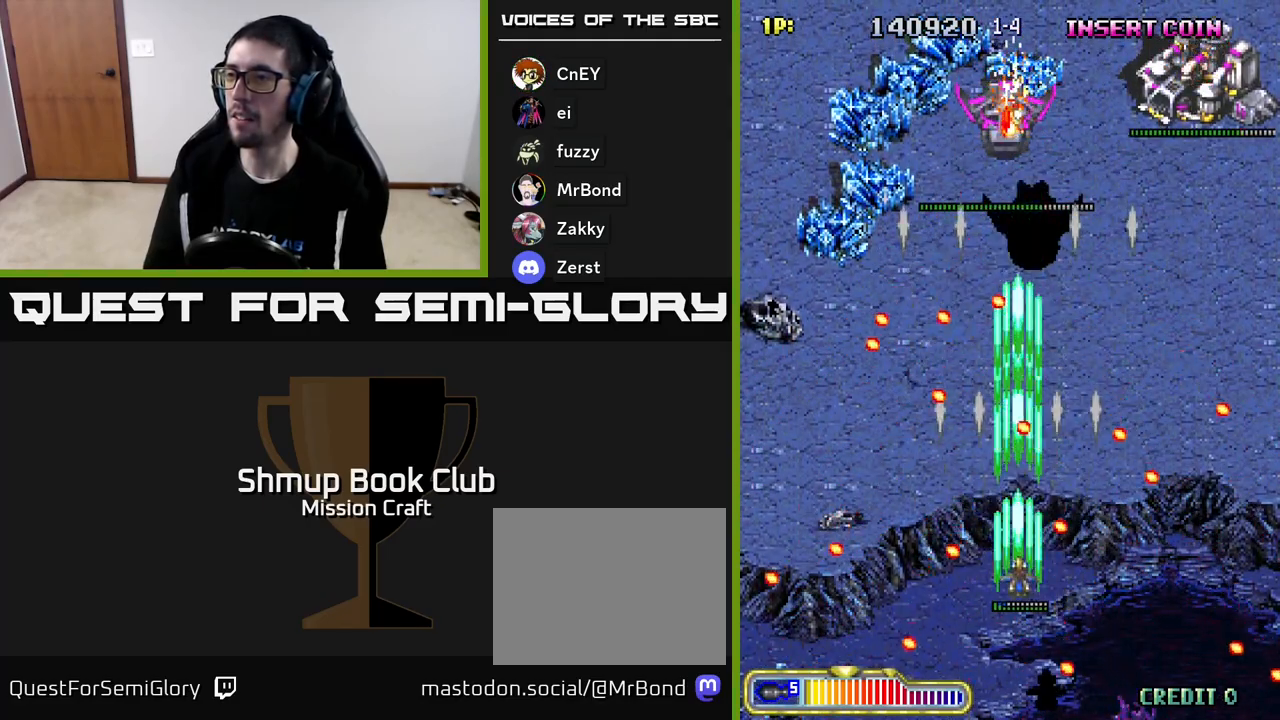
{"buttons": ["R2", "DPAD_RIGHT"], "left_stick": "center", "events": [[233, "DPAD_RIGHT", "down"]]}